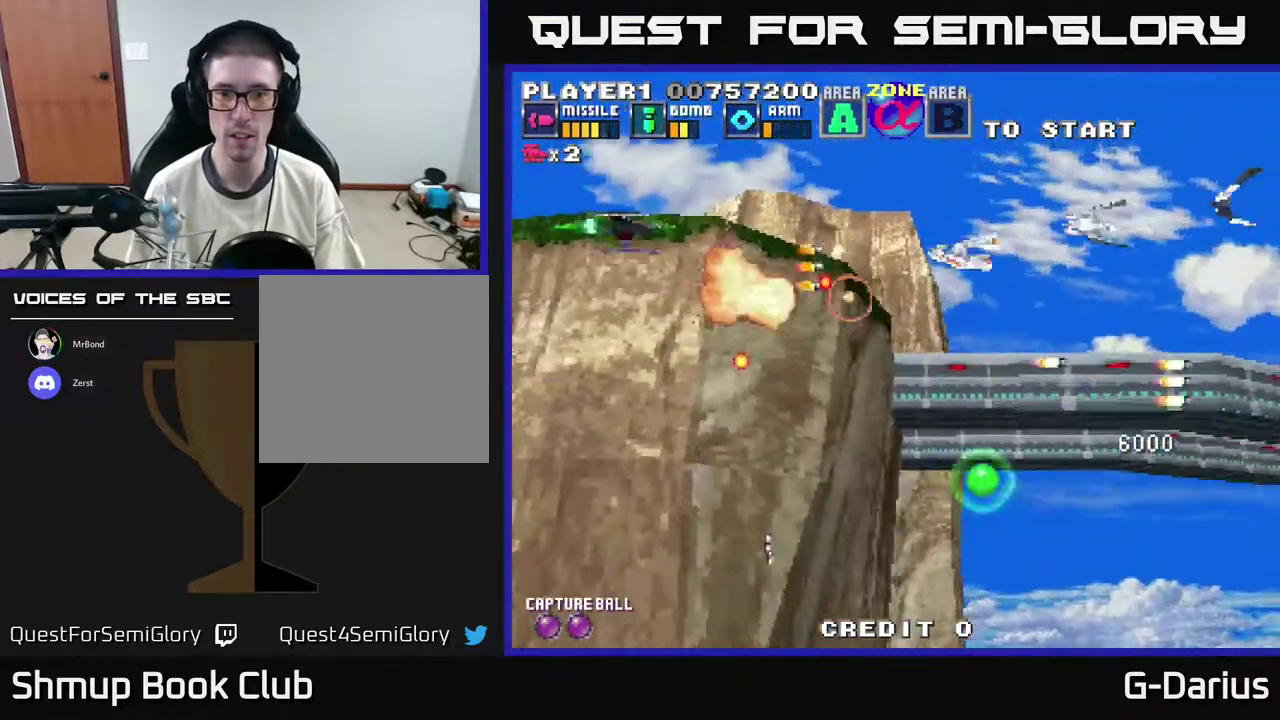
Gameplay with a controller (Xbox layout); each line is a JSON object with the inputs held at the frame after it (dt_ms = milliseconds from this image to that frame). "events" lists button and stick changes between this image and that frame as [ms after this image, input, new state], when the widget could be followed in between. Not read: DPAD_RIGHT L3 R3 left_stick.
{"dt_ms": 400, "buttons": ["A", "DPAD_DOWN"], "right_stick": "center", "events": [[350, "DPAD_UP", "up"], [383, "DPAD_DOWN", "down"]]}
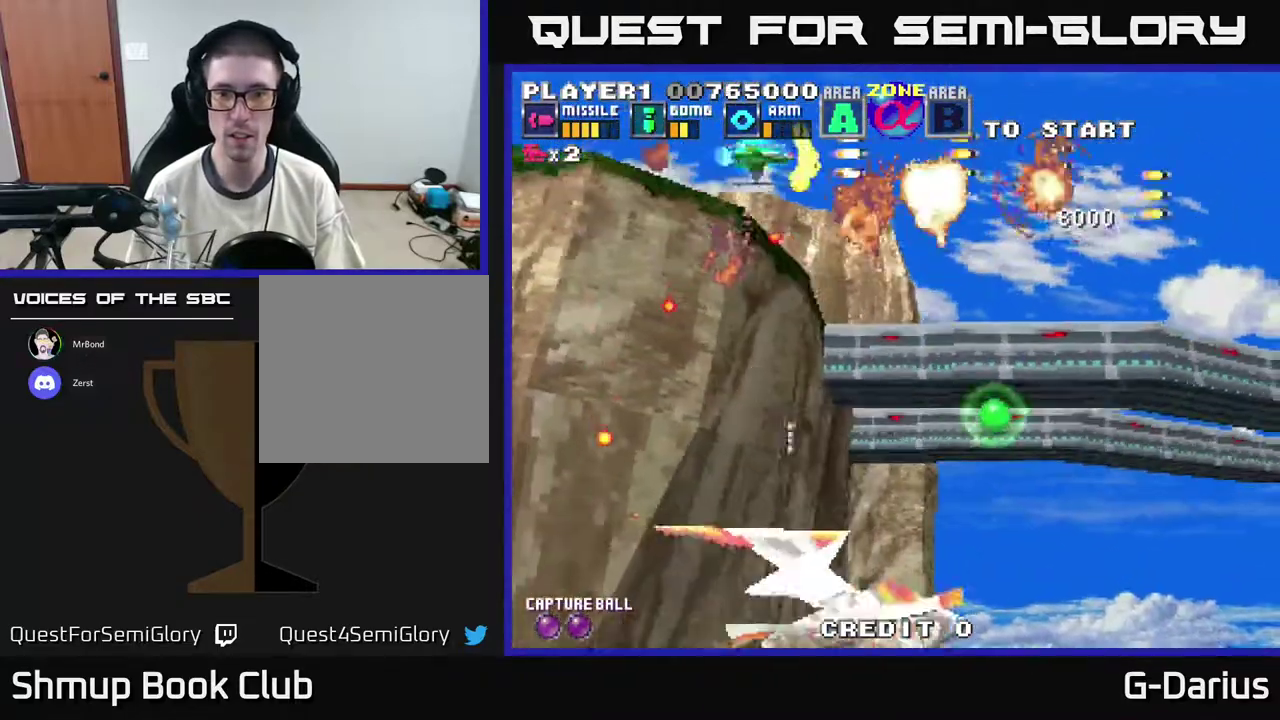
{"dt_ms": 300, "buttons": ["A", "DPAD_DOWN", "DPAD_LEFT"], "right_stick": "center", "events": [[133, "DPAD_LEFT", "down"], [150, "DPAD_DOWN", "up"], [267, "DPAD_DOWN", "down"]]}
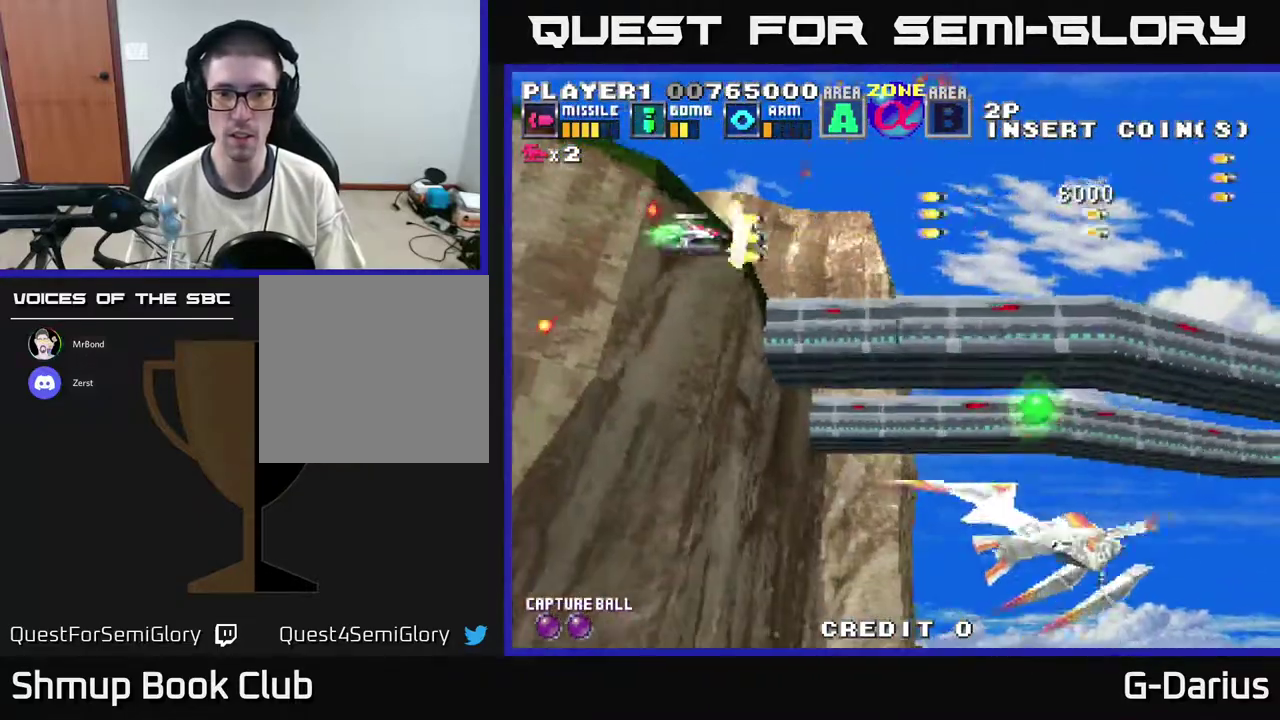
{"dt_ms": 300, "buttons": ["A", "DPAD_DOWN"], "right_stick": "center", "events": [[17, "DPAD_LEFT", "up"]]}
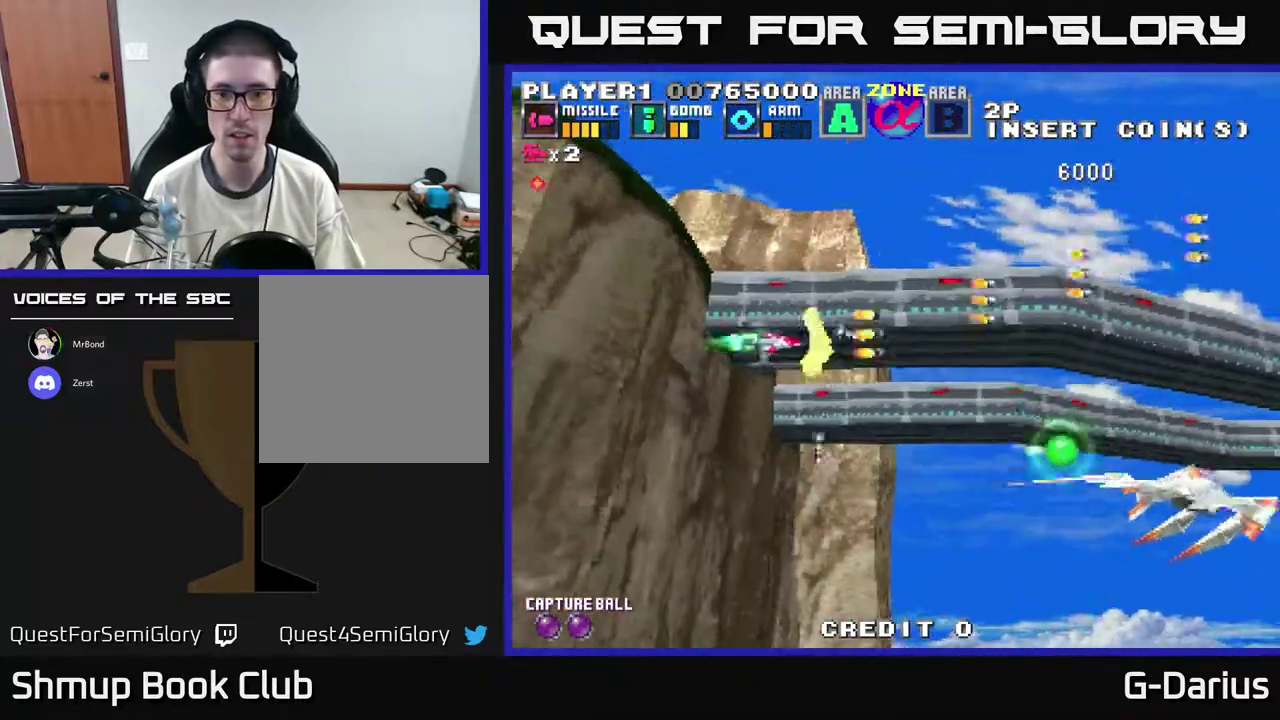
{"dt_ms": 500, "buttons": ["A"], "right_stick": "center", "events": [[400, "DPAD_DOWN", "up"]]}
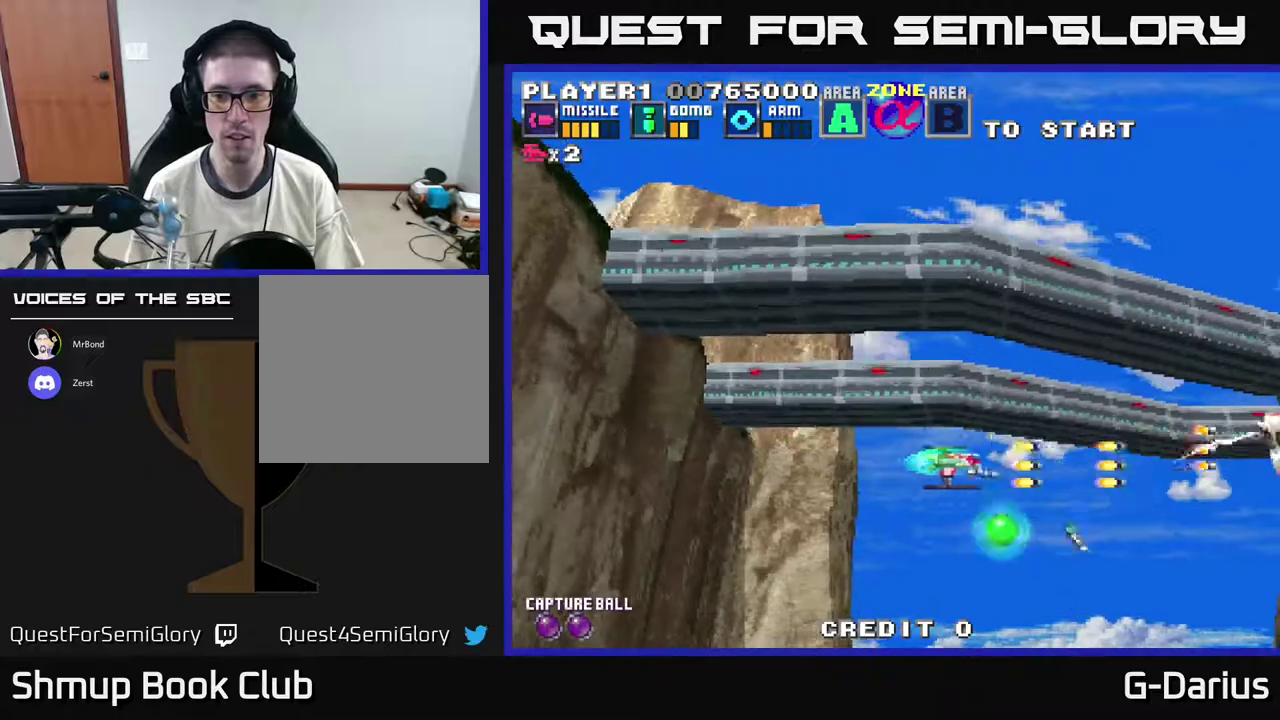
{"dt_ms": 300, "buttons": ["A", "DPAD_LEFT"], "right_stick": "center", "events": [[67, "DPAD_DOWN", "down"], [267, "DPAD_LEFT", "down"], [283, "DPAD_DOWN", "up"]]}
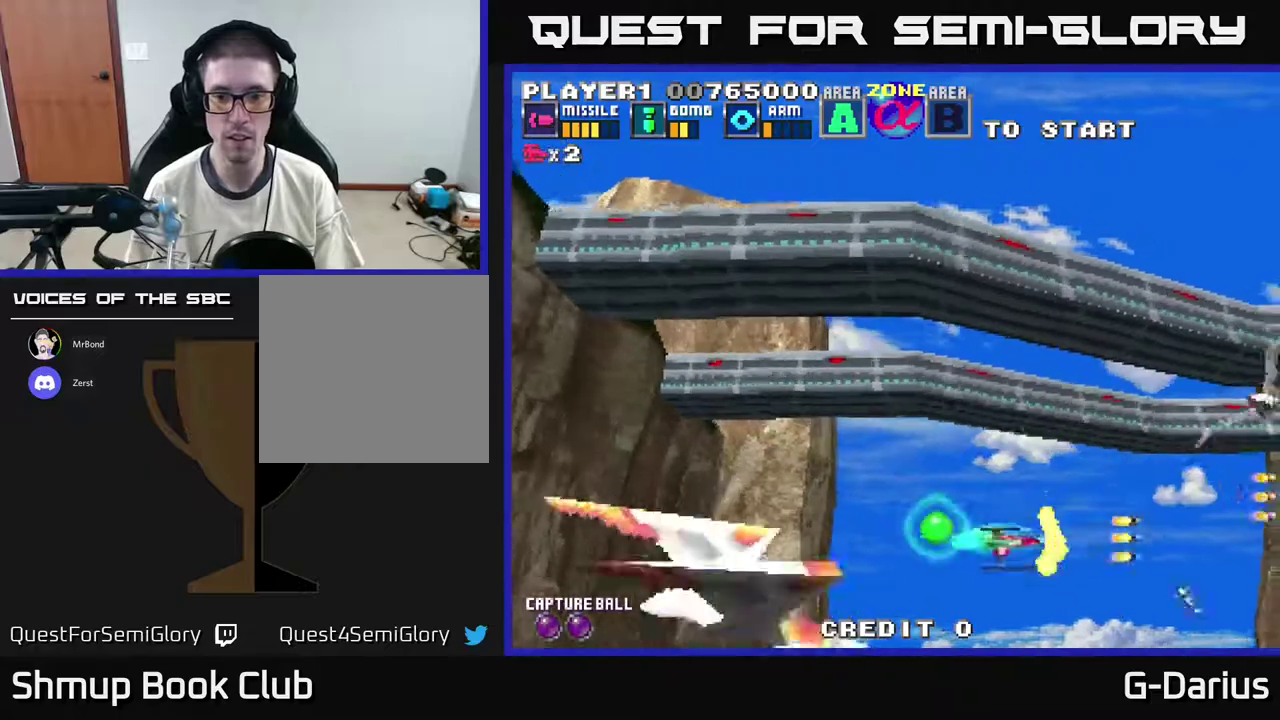
{"dt_ms": 600, "buttons": ["A", "DPAD_UP"], "right_stick": "center", "events": [[67, "DPAD_UP", "down"], [400, "DPAD_UP", "up"], [483, "DPAD_UP", "down"], [550, "DPAD_LEFT", "up"]]}
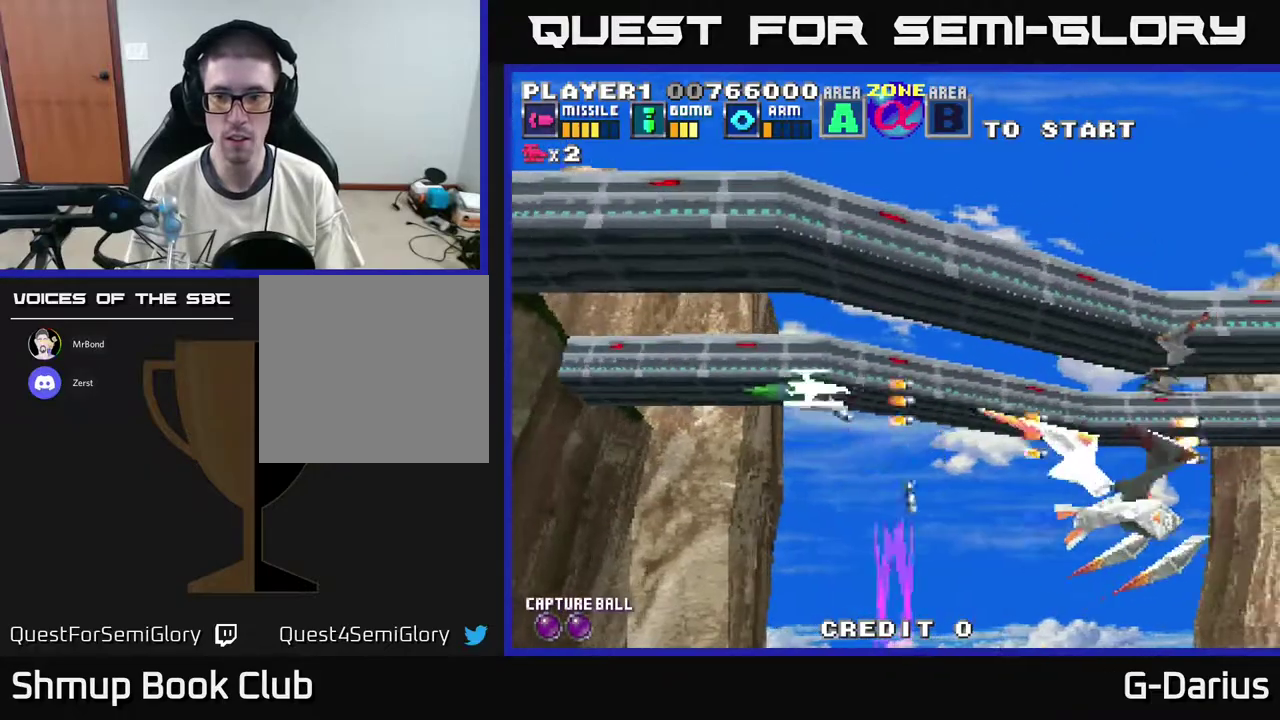
{"dt_ms": 600, "buttons": ["A", "DPAD_LEFT"], "right_stick": "center", "events": [[67, "DPAD_UP", "up"], [150, "DPAD_LEFT", "down"], [333, "DPAD_LEFT", "up"], [550, "DPAD_LEFT", "down"]]}
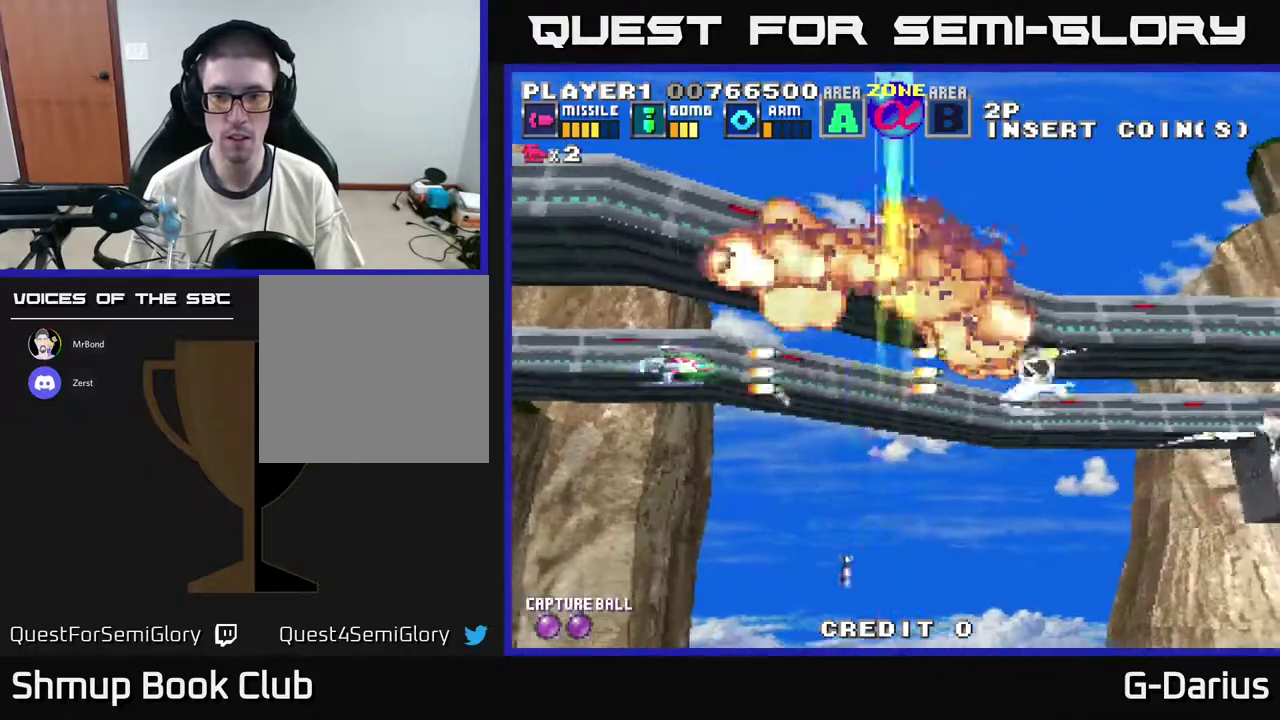
{"dt_ms": 500, "buttons": ["A"], "right_stick": "center", "events": [[50, "DPAD_LEFT", "up"], [300, "DPAD_DOWN", "down"], [433, "DPAD_DOWN", "up"]]}
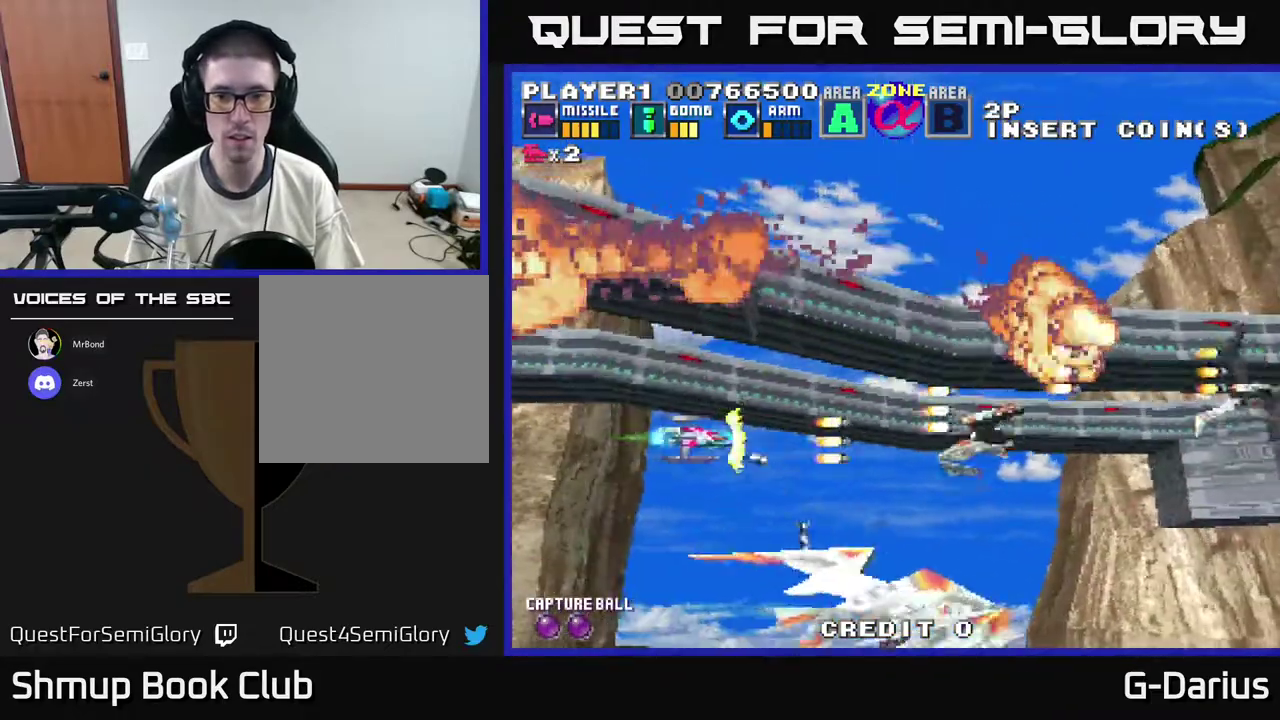
{"dt_ms": 400, "buttons": ["A", "DPAD_UP"], "right_stick": "center", "events": [[67, "DPAD_LEFT", "down"], [200, "DPAD_DOWN", "down"], [233, "DPAD_LEFT", "up"], [283, "DPAD_DOWN", "up"], [367, "DPAD_UP", "down"]]}
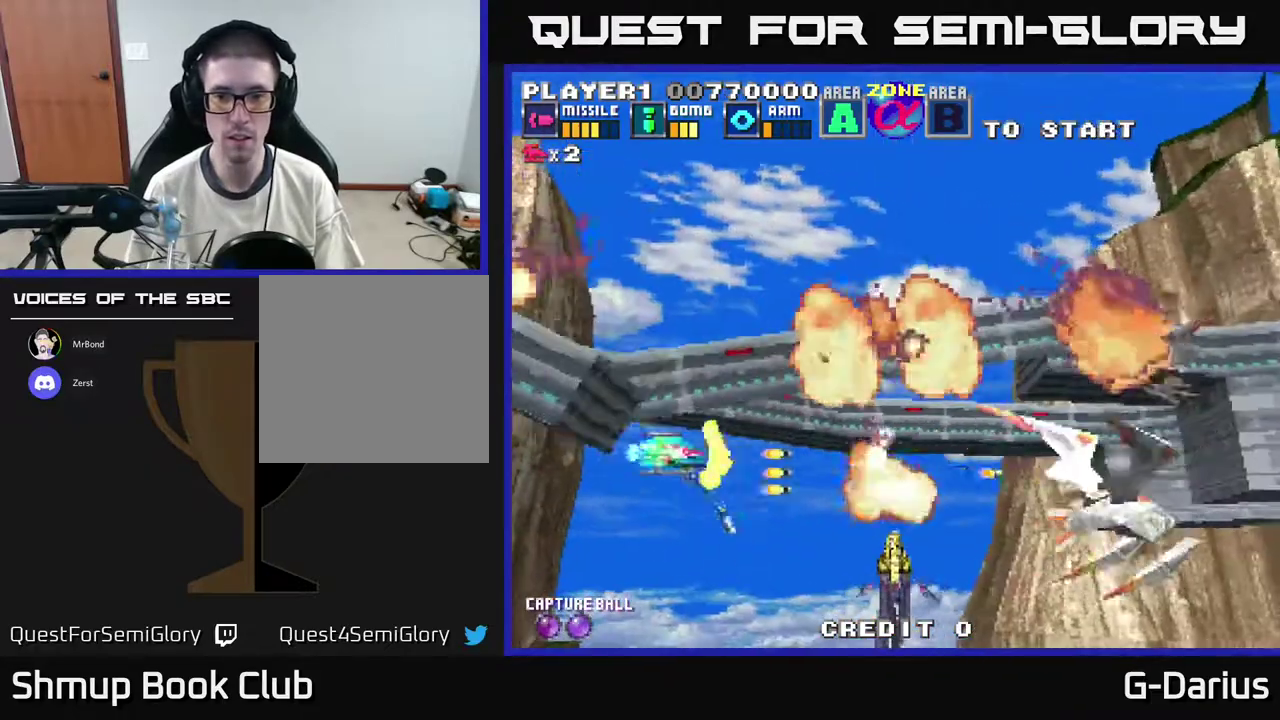
{"dt_ms": 600, "buttons": ["A"], "right_stick": "center", "events": [[67, "DPAD_UP", "up"], [250, "DPAD_UP", "down"], [433, "DPAD_UP", "up"], [483, "DPAD_DOWN", "down"], [567, "DPAD_DOWN", "up"]]}
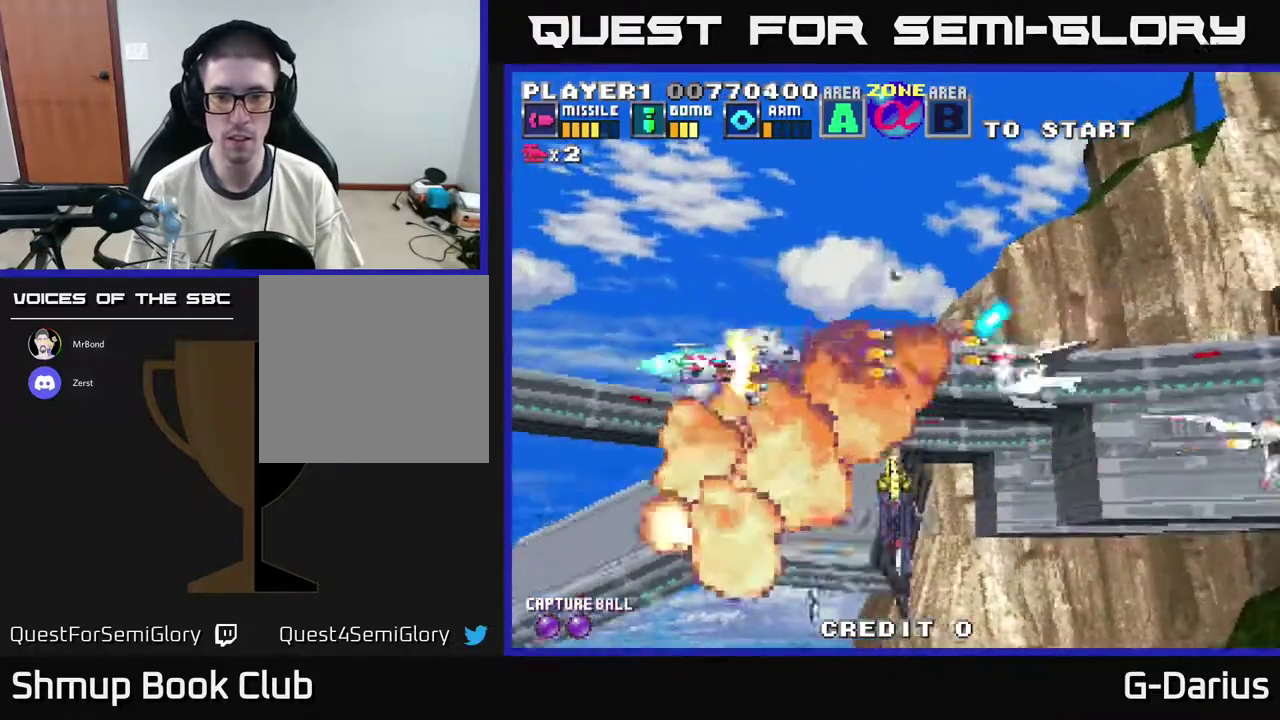
{"dt_ms": 600, "buttons": ["A"], "right_stick": "center", "events": [[217, "DPAD_DOWN", "down"], [333, "DPAD_DOWN", "up"], [433, "DPAD_DOWN", "down"], [583, "DPAD_DOWN", "up"]]}
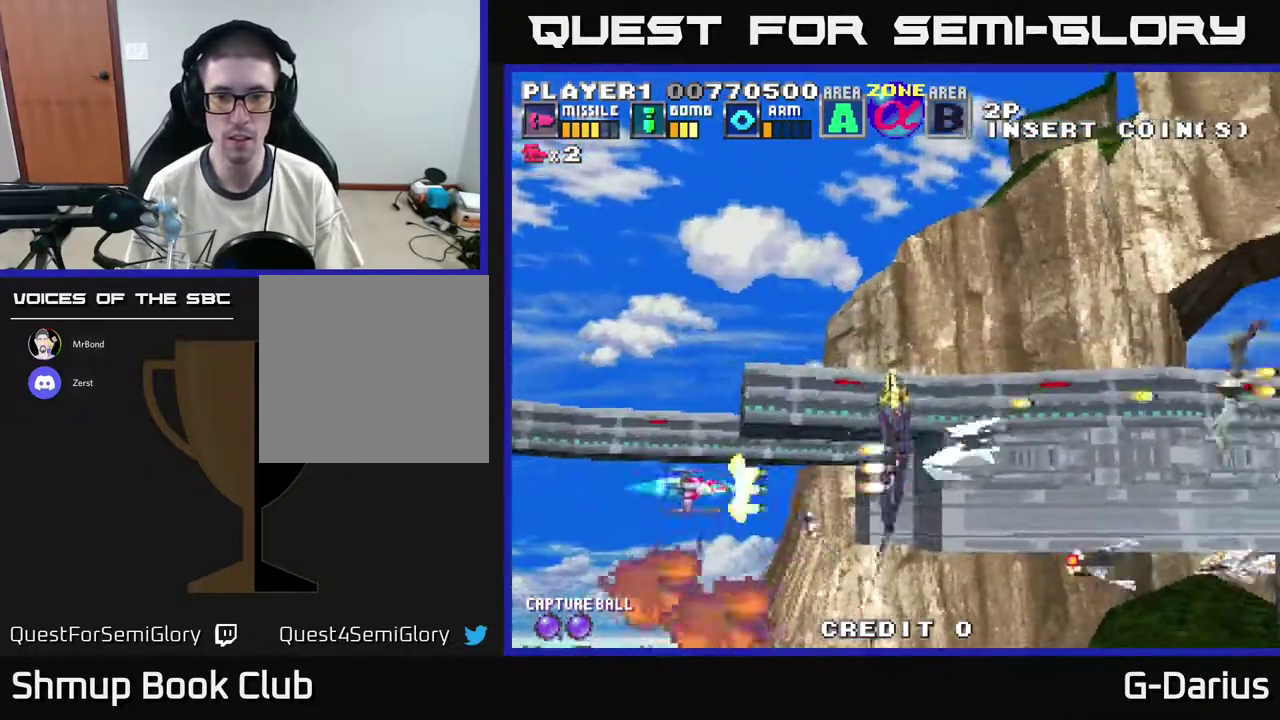
{"dt_ms": 600, "buttons": ["A", "DPAD_LEFT"], "right_stick": "center", "events": [[33, "DPAD_LEFT", "down"], [50, "DPAD_UP", "down"], [83, "DPAD_LEFT", "up"], [283, "DPAD_UP", "up"], [317, "DPAD_DOWN", "down"], [533, "DPAD_DOWN", "up"], [533, "DPAD_LEFT", "down"]]}
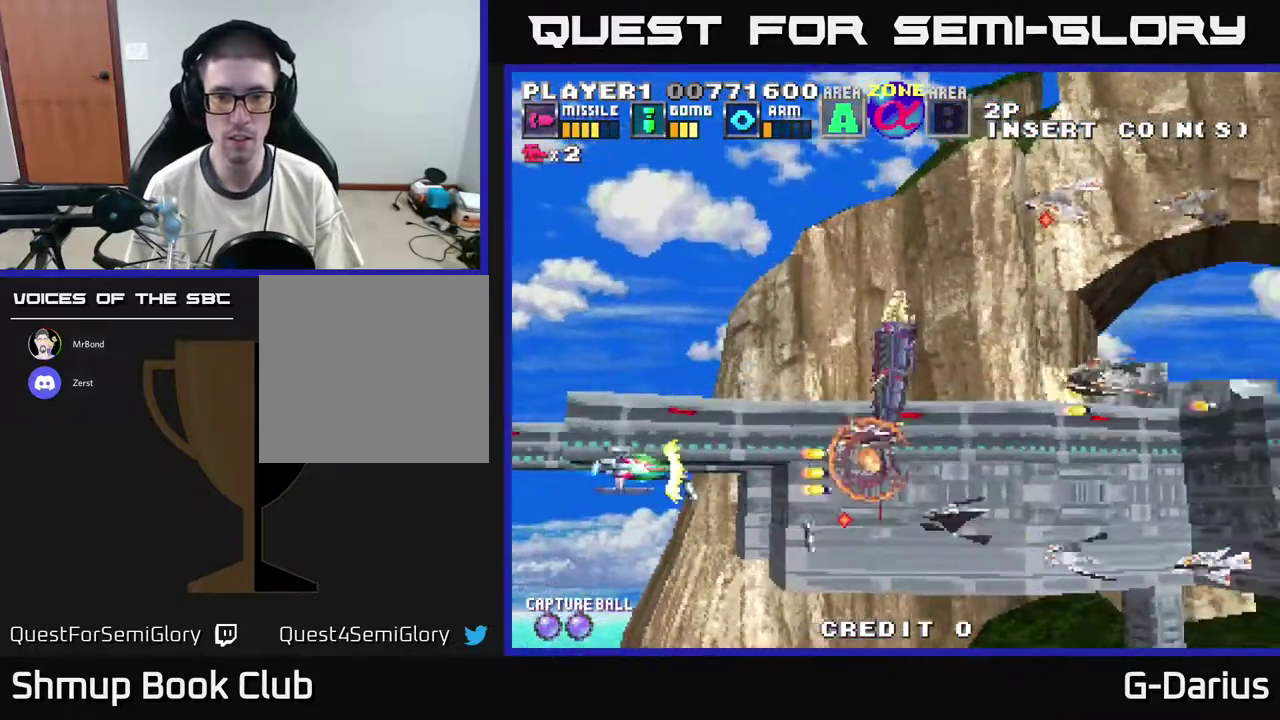
{"dt_ms": 300, "buttons": ["A", "DPAD_UP"], "right_stick": "center", "events": [[50, "DPAD_LEFT", "up"], [217, "DPAD_UP", "down"]]}
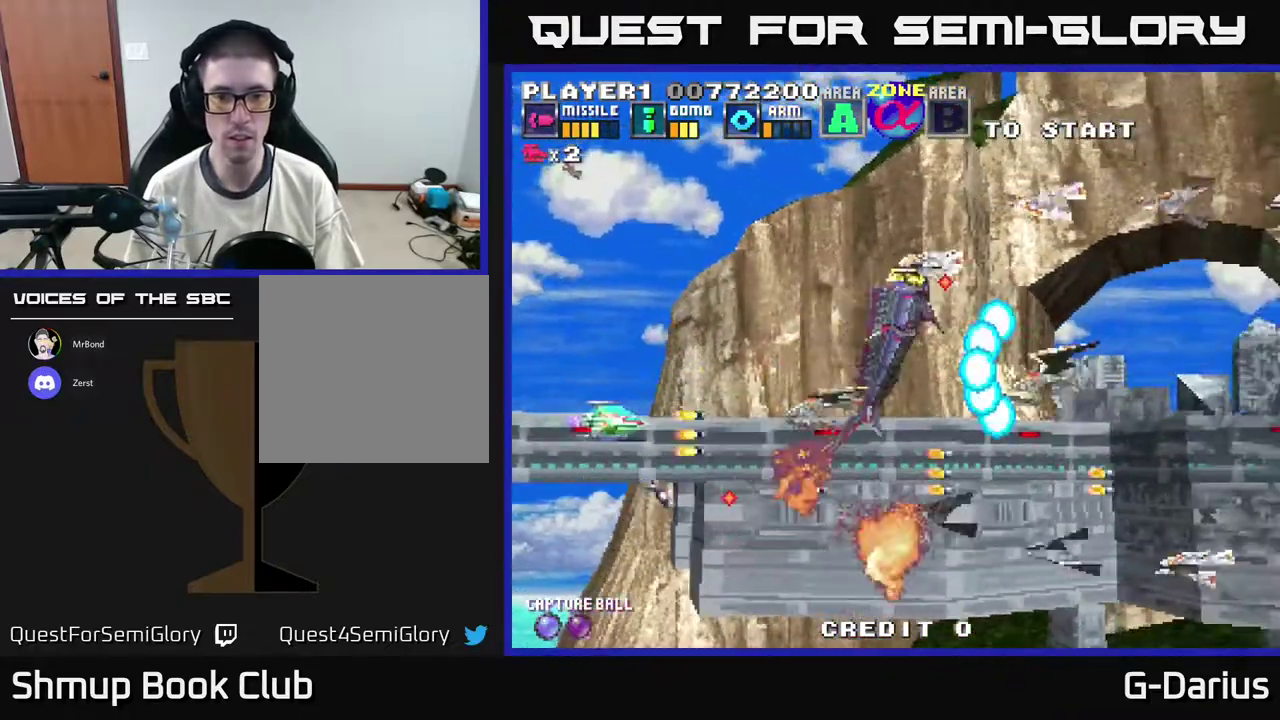
{"dt_ms": 300, "buttons": ["A", "DPAD_DOWN"], "right_stick": "center", "events": [[267, "DPAD_UP", "up"], [300, "DPAD_DOWN", "down"]]}
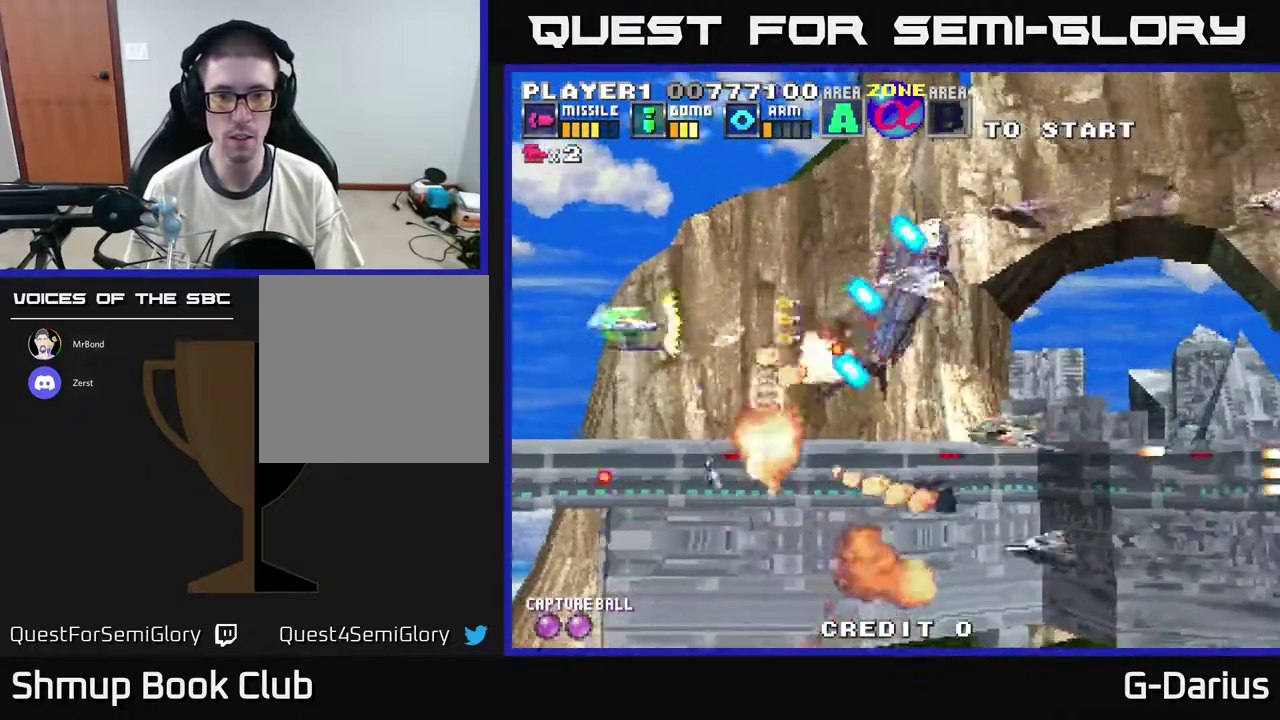
{"dt_ms": 700, "buttons": ["A", "DPAD_UP"], "right_stick": "center", "events": [[250, "DPAD_LEFT", "down"], [300, "DPAD_DOWN", "up"], [350, "DPAD_UP", "down"], [417, "DPAD_LEFT", "up"]]}
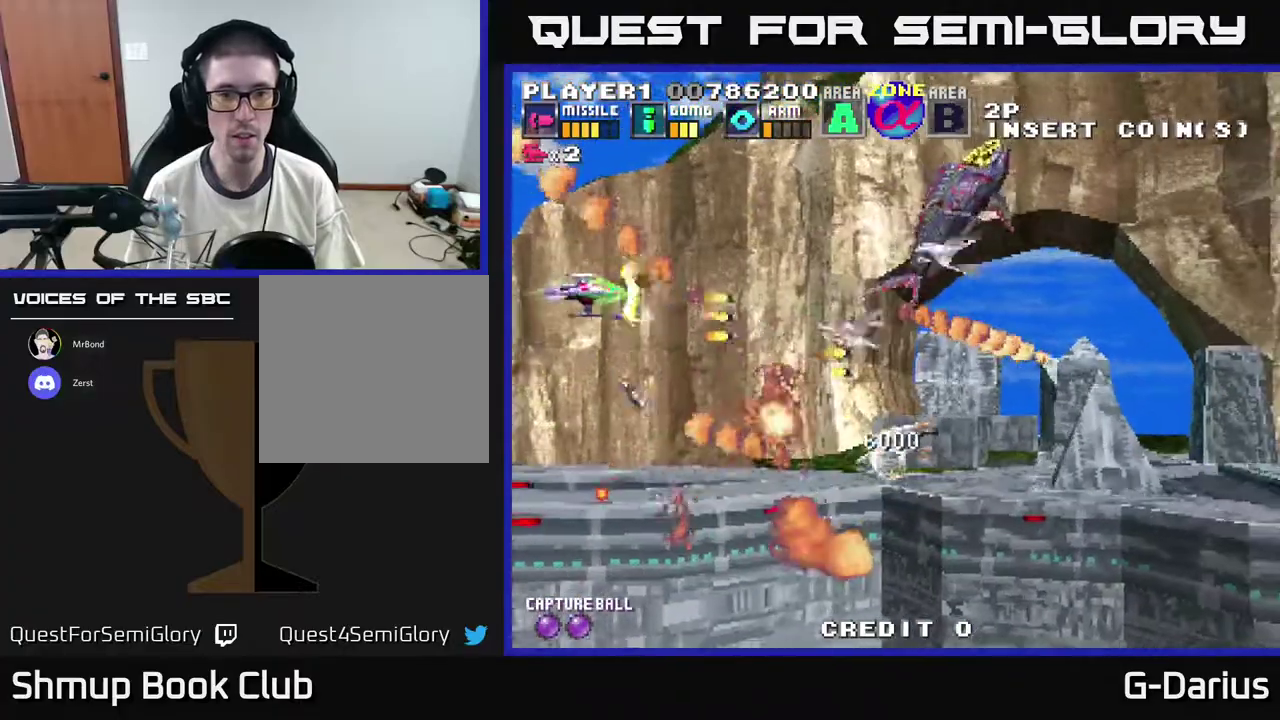
{"dt_ms": 600, "buttons": ["A", "DPAD_UP"], "right_stick": "center", "events": [[67, "DPAD_UP", "up"], [100, "DPAD_DOWN", "down"], [500, "DPAD_DOWN", "up"], [533, "DPAD_UP", "down"]]}
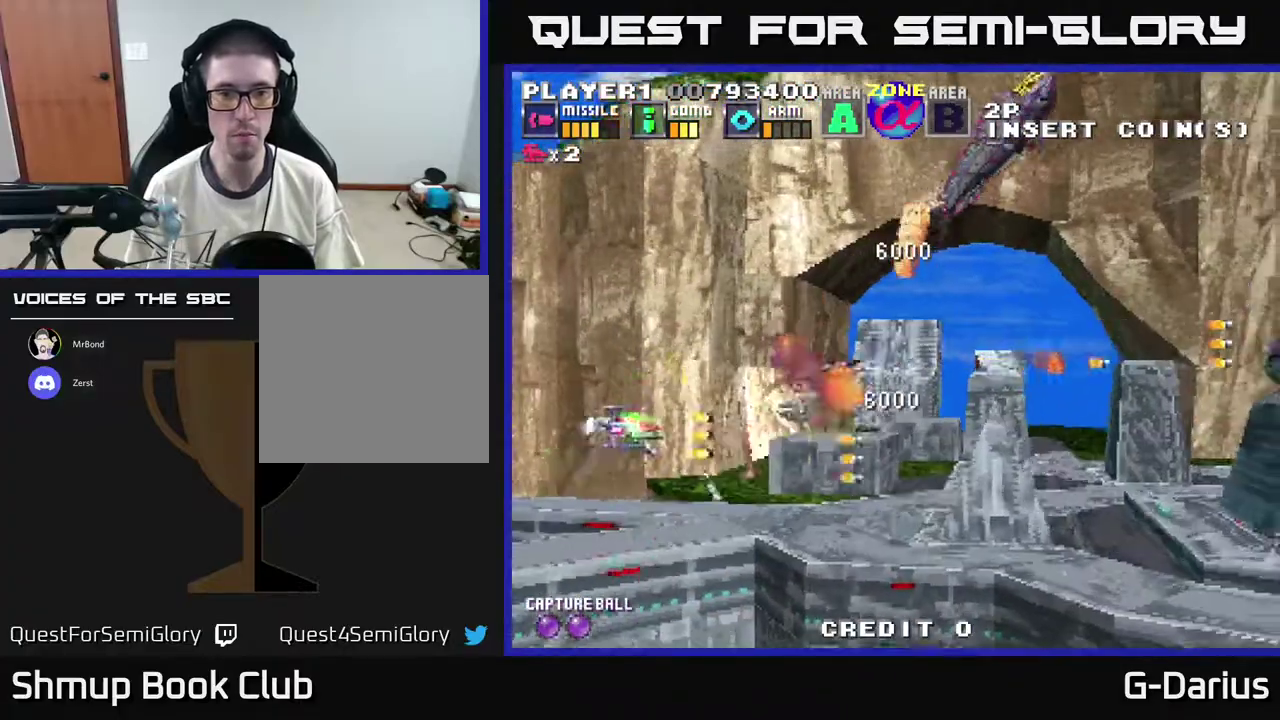
{"dt_ms": 400, "buttons": ["A"], "right_stick": "center", "events": [[83, "DPAD_LEFT", "down"], [233, "DPAD_UP", "up"], [250, "DPAD_LEFT", "up"]]}
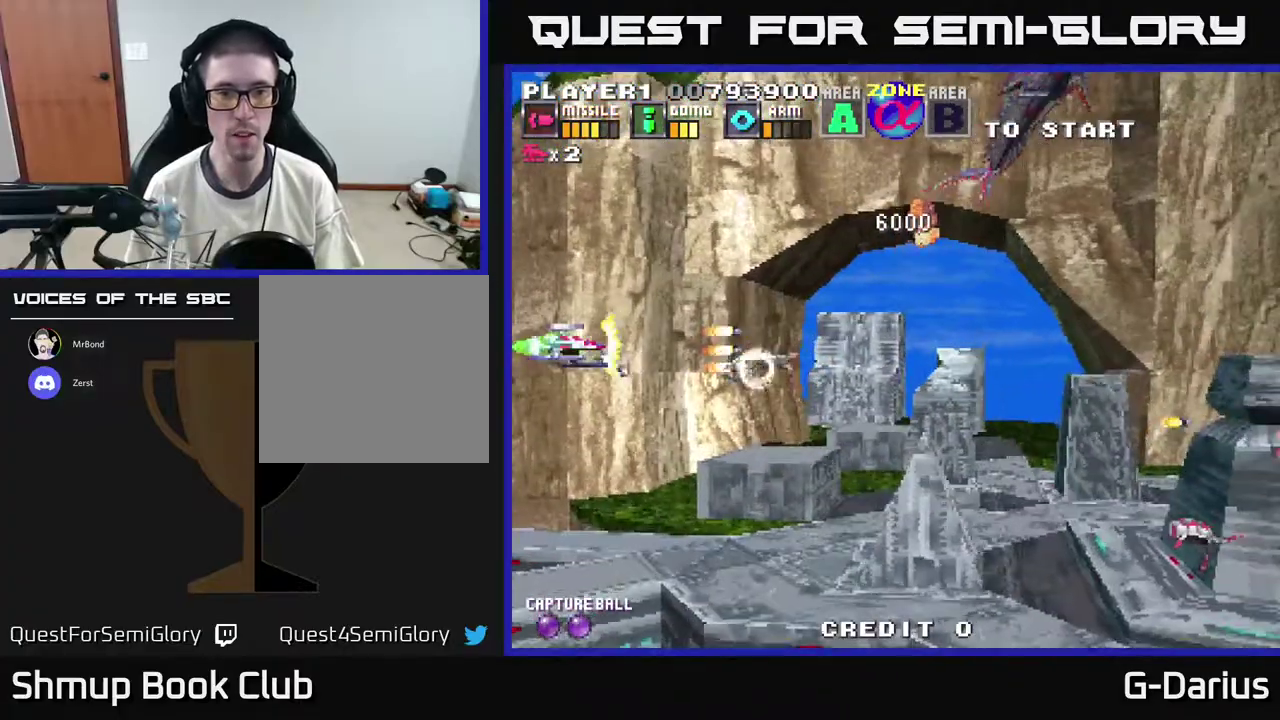
{"dt_ms": 500, "buttons": ["A", "DPAD_DOWN"], "right_stick": "center", "events": [[150, "DPAD_UP", "down"], [200, "DPAD_UP", "up"], [300, "DPAD_DOWN", "down"]]}
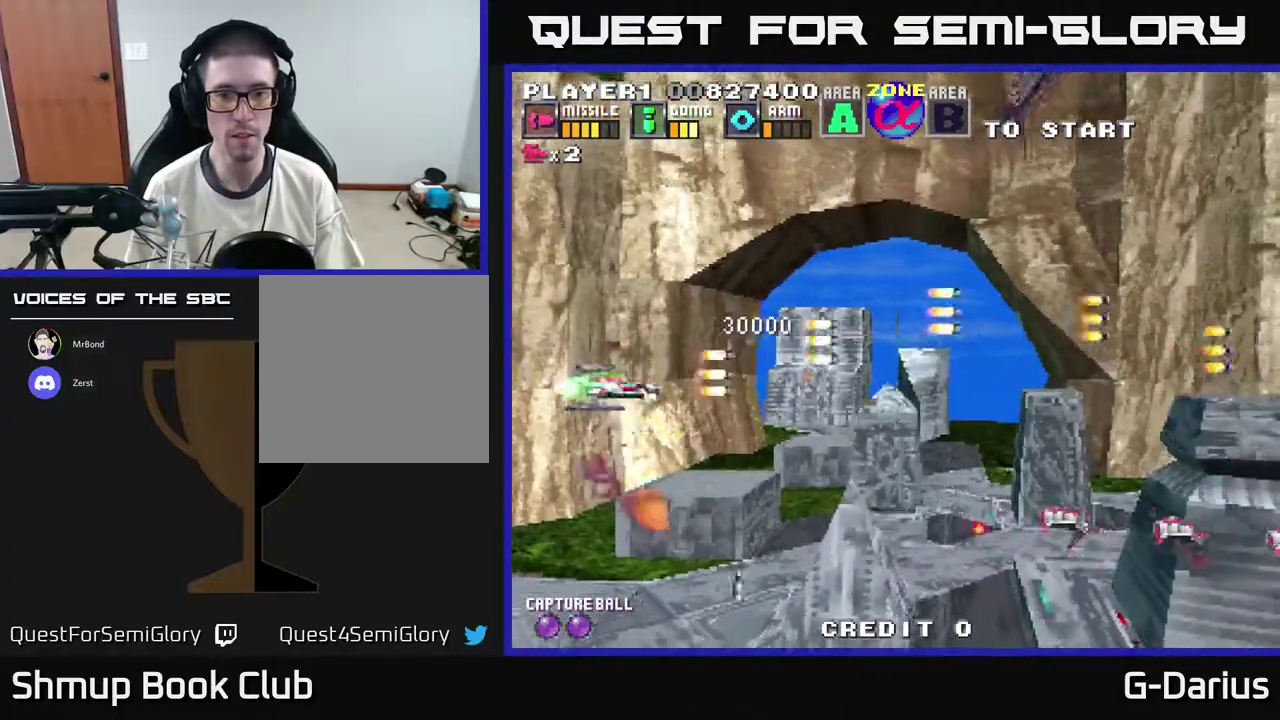
{"dt_ms": 500, "buttons": ["A", "DPAD_LEFT"], "right_stick": "center", "events": [[383, "DPAD_DOWN", "up"], [383, "DPAD_LEFT", "down"]]}
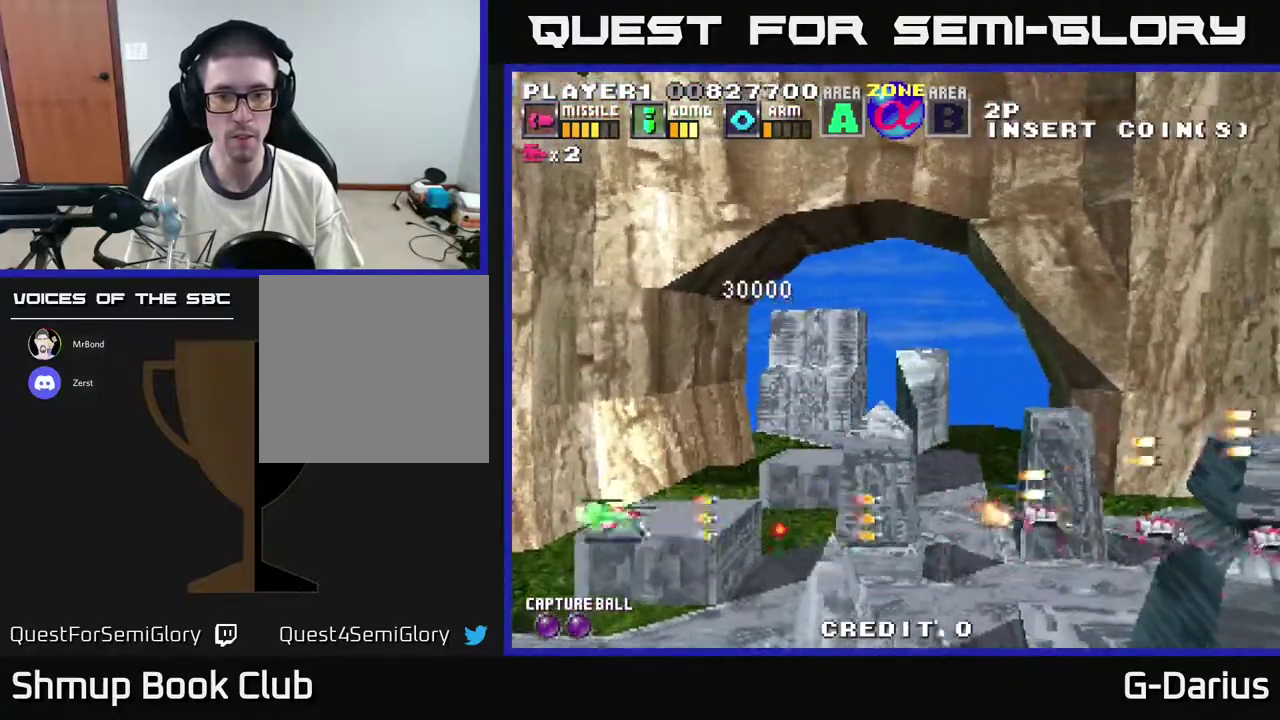
{"dt_ms": 300, "buttons": ["A", "DPAD_UP"], "right_stick": "center", "events": [[183, "DPAD_LEFT", "up"], [283, "DPAD_UP", "down"]]}
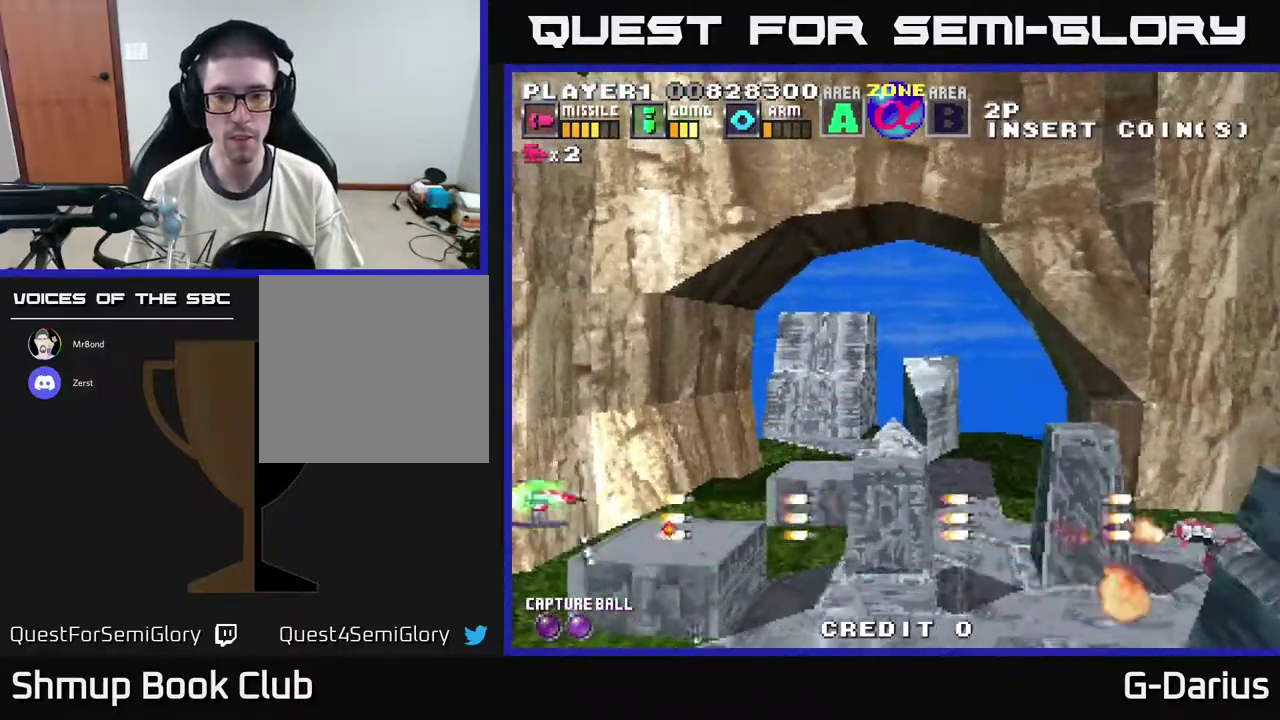
{"dt_ms": 400, "buttons": ["A"], "right_stick": "center", "events": [[133, "DPAD_UP", "up"], [217, "DPAD_DOWN", "down"], [350, "DPAD_DOWN", "up"]]}
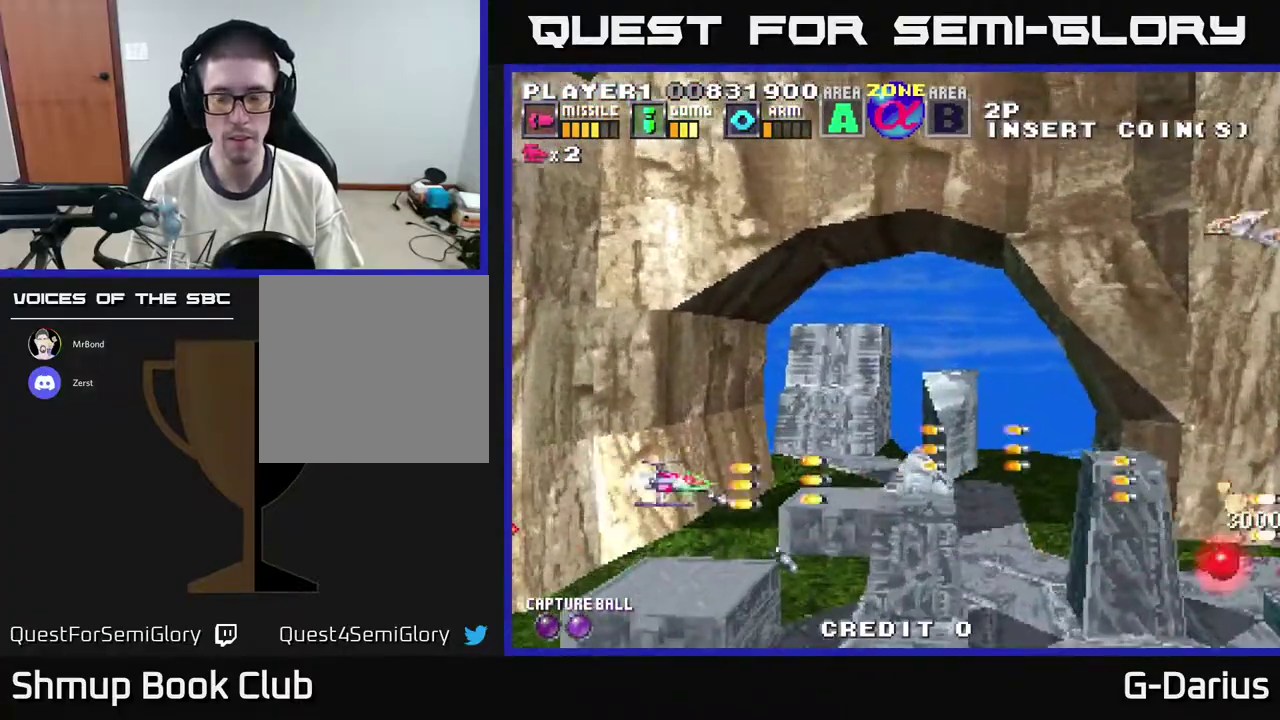
{"dt_ms": 500, "buttons": ["A", "DPAD_UP", "DPAD_LEFT"], "right_stick": "center", "events": [[50, "DPAD_DOWN", "down"], [167, "DPAD_DOWN", "up"], [400, "DPAD_DOWN", "down"], [467, "DPAD_DOWN", "up"], [483, "DPAD_LEFT", "down"], [500, "DPAD_UP", "down"]]}
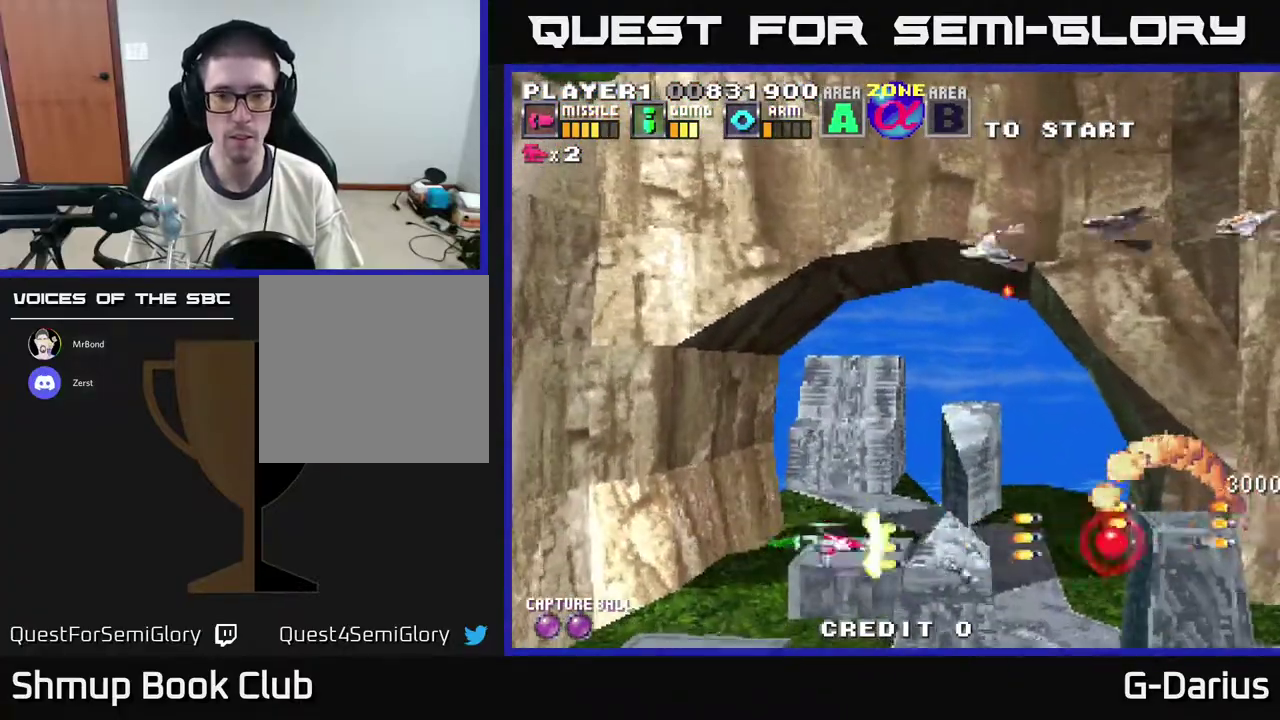
{"dt_ms": 300, "buttons": ["A", "DPAD_UP", "DPAD_LEFT"], "right_stick": "center", "events": []}
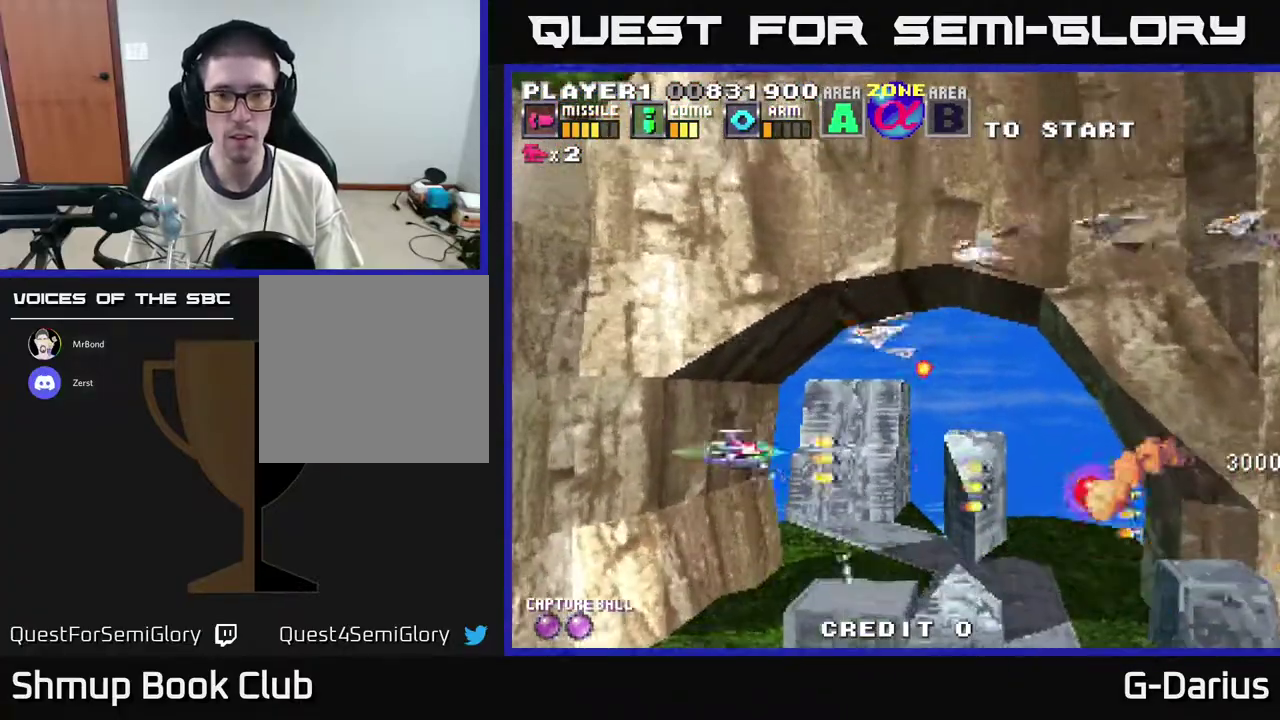
{"dt_ms": 700, "buttons": ["DPAD_UP"], "right_stick": "center", "events": [[150, "DPAD_LEFT", "up"], [483, "DPAD_UP", "up"], [550, "DPAD_DOWN", "down"], [617, "A", "up"], [667, "DPAD_DOWN", "up"], [683, "DPAD_UP", "down"]]}
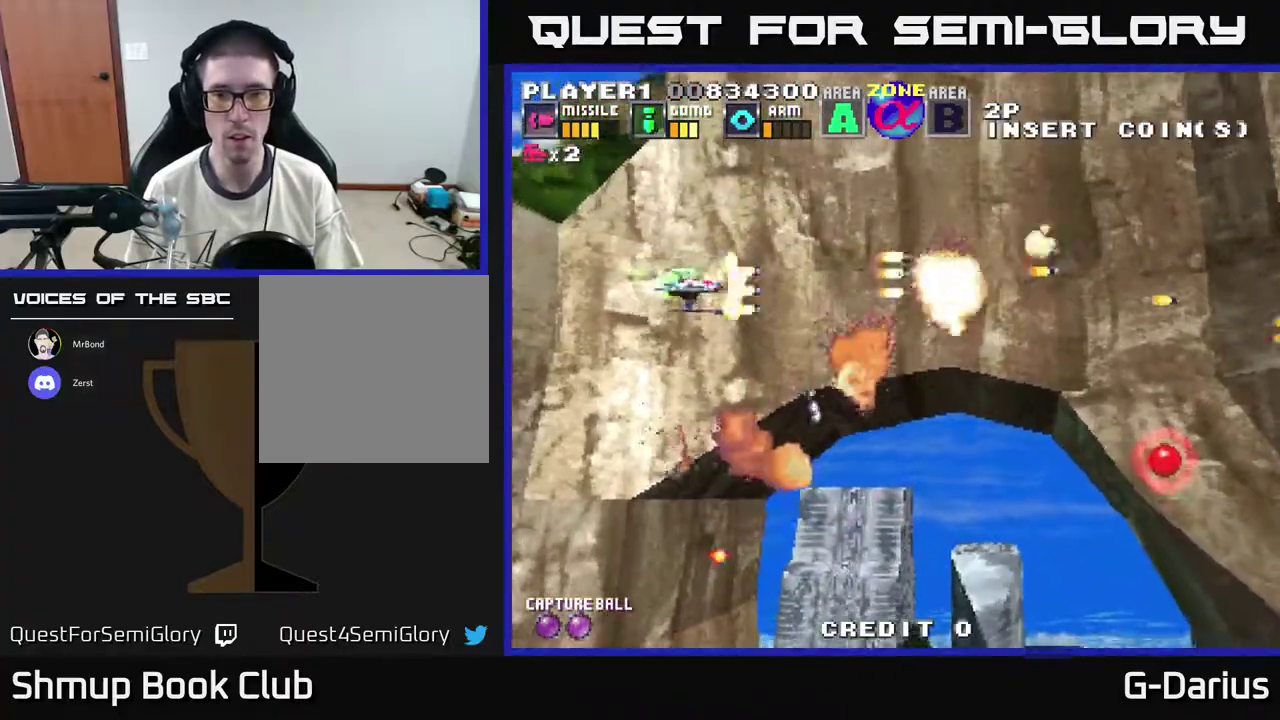
{"dt_ms": 300, "buttons": ["DPAD_DOWN"], "right_stick": "center", "events": [[133, "DPAD_UP", "up"], [150, "DPAD_DOWN", "down"], [217, "X", "down"], [267, "X", "up"]]}
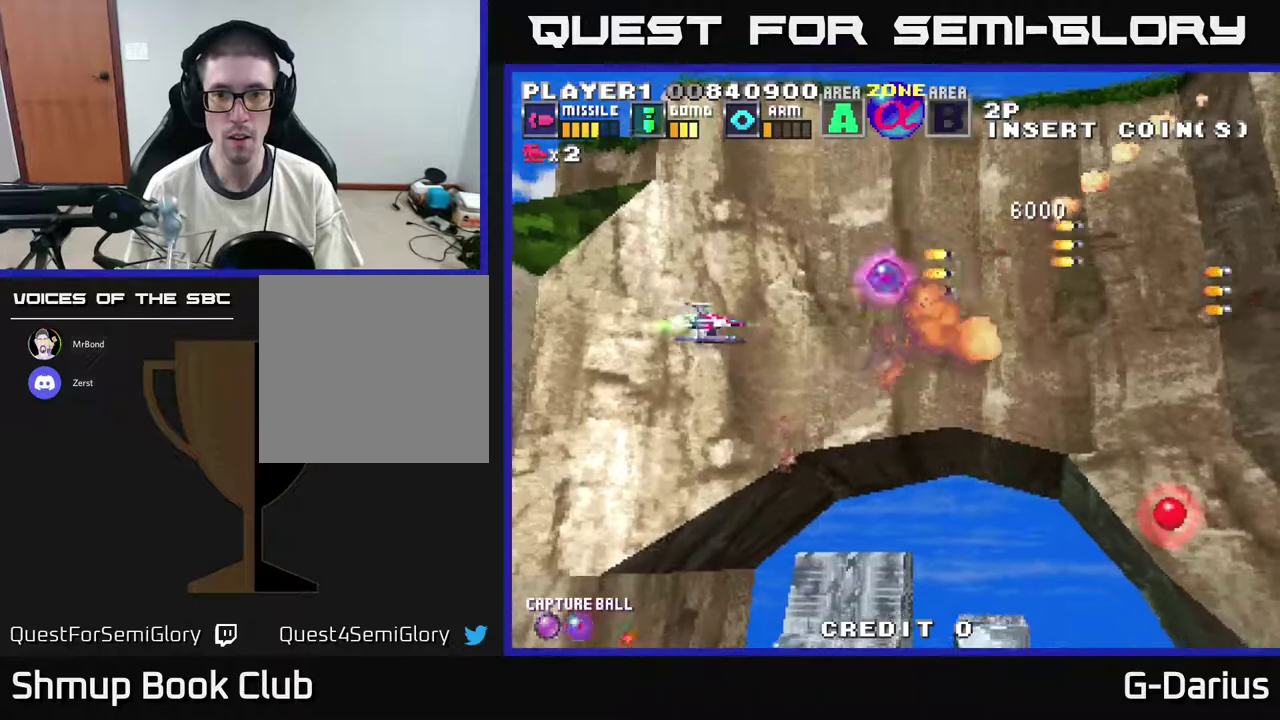
{"dt_ms": 400, "buttons": [], "right_stick": "center", "events": [[317, "DPAD_DOWN", "up"]]}
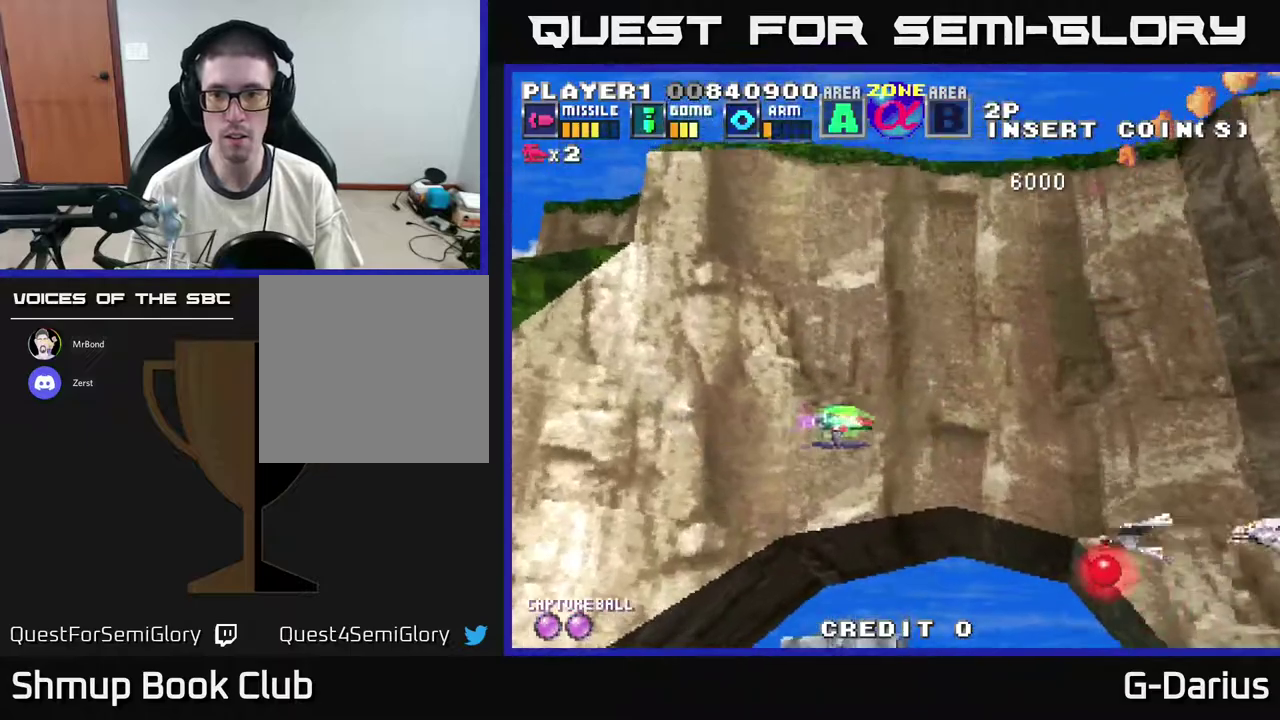
{"dt_ms": 600, "buttons": ["DPAD_UP"], "right_stick": "center", "events": [[183, "DPAD_LEFT", "down"], [333, "DPAD_DOWN", "down"], [433, "X", "down"], [450, "DPAD_DOWN", "up"], [517, "X", "up"], [567, "DPAD_UP", "down"], [583, "DPAD_LEFT", "up"]]}
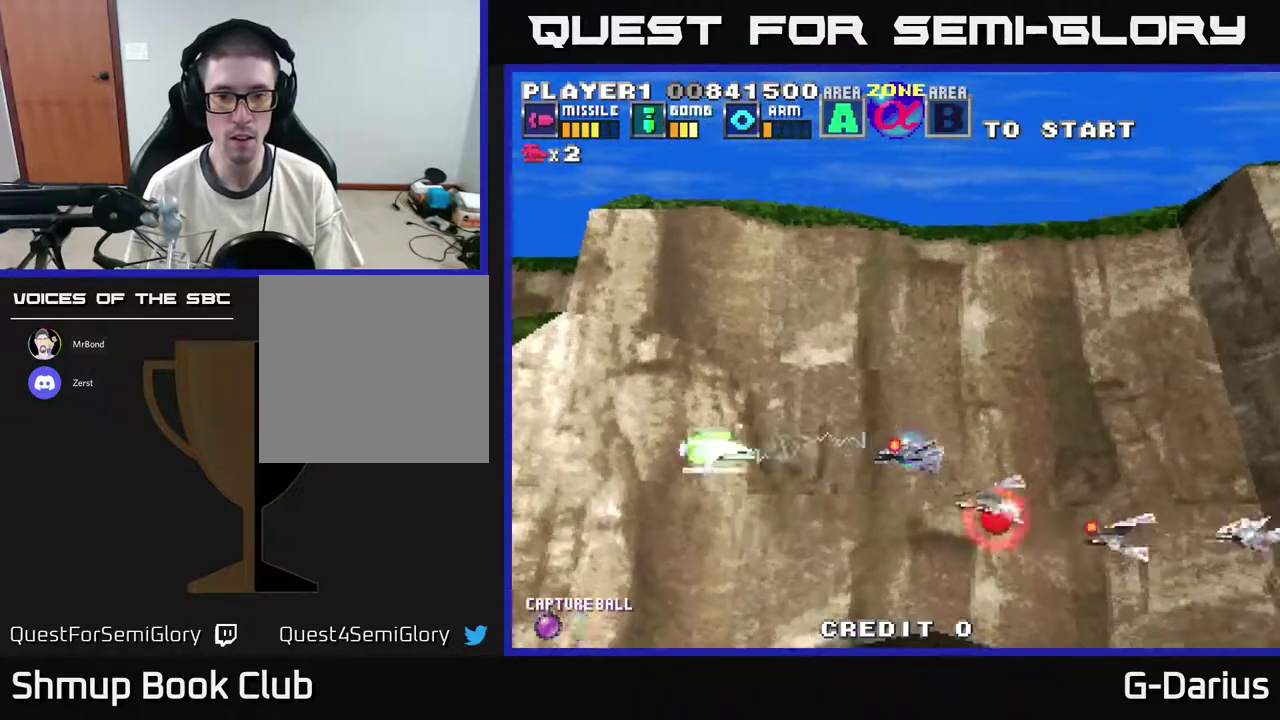
{"dt_ms": 400, "buttons": ["A"], "right_stick": "center", "events": [[33, "DPAD_UP", "up"], [50, "DPAD_DOWN", "down"], [183, "A", "down"], [250, "DPAD_DOWN", "up"], [250, "DPAD_LEFT", "down"], [400, "DPAD_LEFT", "up"]]}
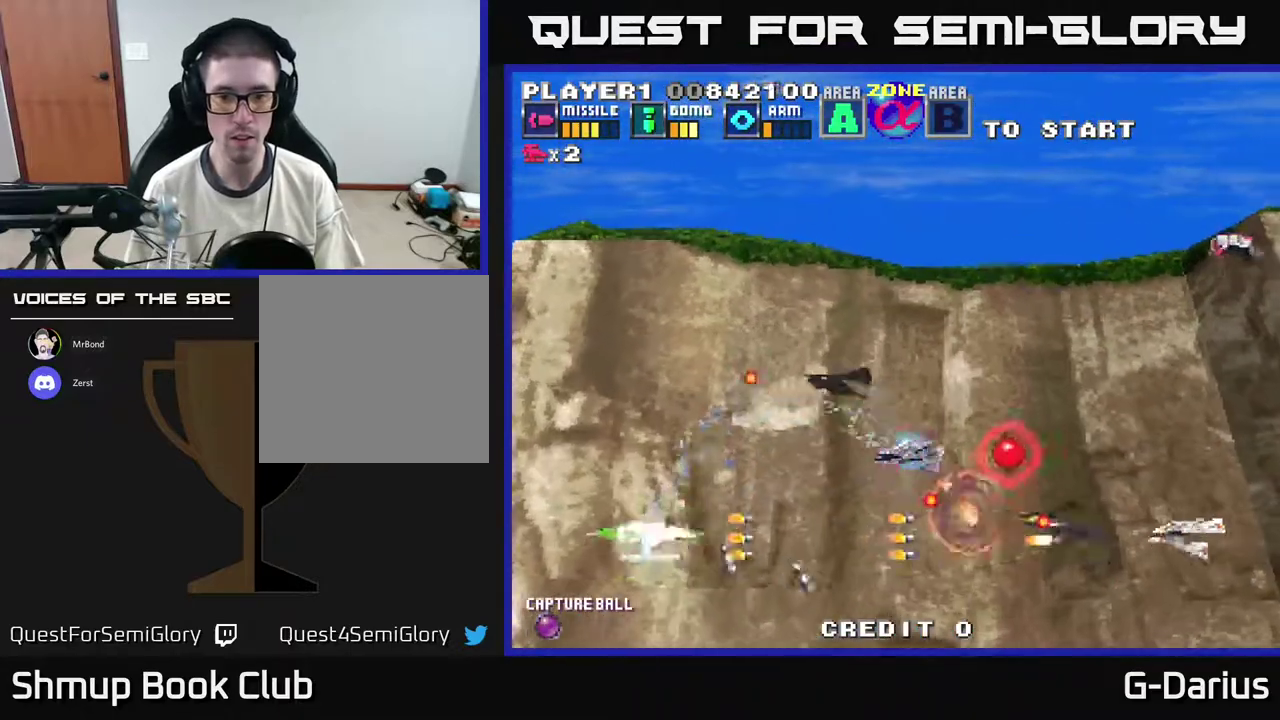
{"dt_ms": 400, "buttons": ["A", "DPAD_UP"], "right_stick": "center", "events": [[50, "DPAD_UP", "down"], [167, "DPAD_LEFT", "down"], [267, "A", "up"], [283, "DPAD_LEFT", "up"], [367, "A", "down"]]}